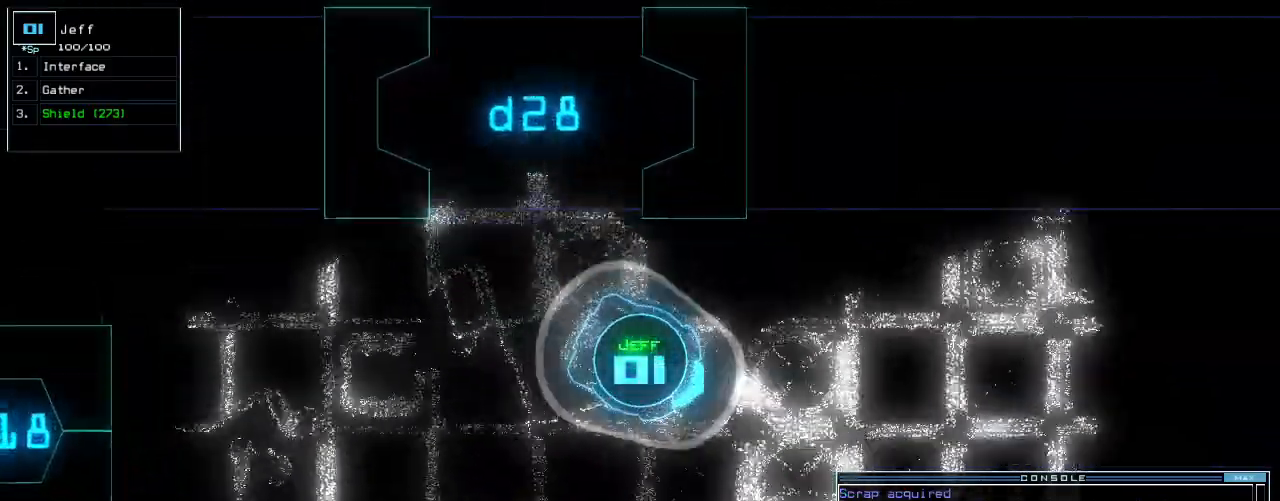
Gameplay with keyboard; each line is a JSON object with the keys held at the frame after it. "events" lists presses ("down") and releases ("up") of ".", "0", "1", "2", "3", "4", "5", "6", "7", "8", "9", "a", "b", "backspace", "c", "caps_lock", "comma", "ctrl_l", "ctrl_r", "d", "down", "e", "equals", "escape", "f", "f10", "g", "h", "i", "j", "k", "l", "left", "m", "minus", "n", "o", "p", "q", "quote", "r", "return", "right", "s", "semicolon", "shift_l", "shift_r", "space", "t", "tab", "tilde", "u", "up", "v", "w", "x", "y" and "z" between this image and that frame as [ms after this image, input, new state], when the widget could be followed in between. No other keys are recorded. Mouse input is not recorded. Not read: other_keys.
{"keys": ["up"], "events": [[80, "left", "up"]]}
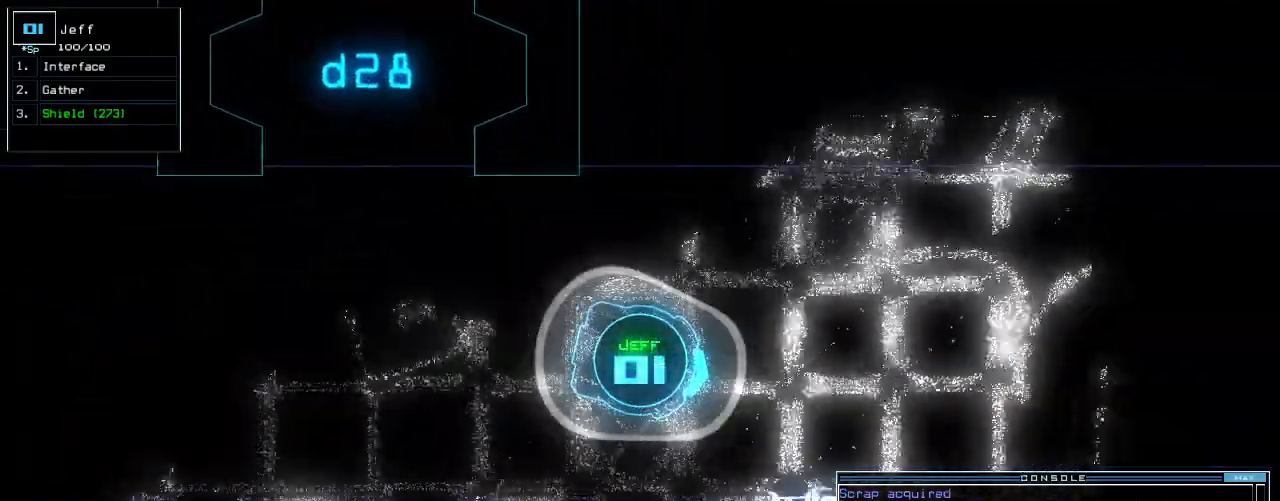
{"keys": ["up"], "events": [[100, "left", "down"], [200, "left", "up"]]}
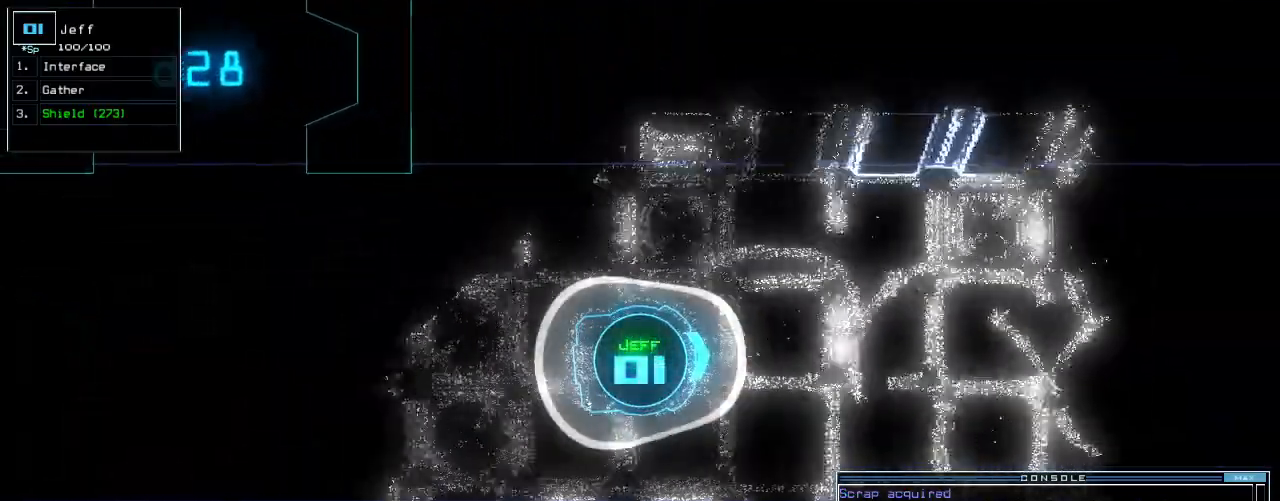
{"keys": ["up"], "events": [[100, "a", "down"], [140, "r", "down"], [200, "a", "up"], [240, "r", "up"]]}
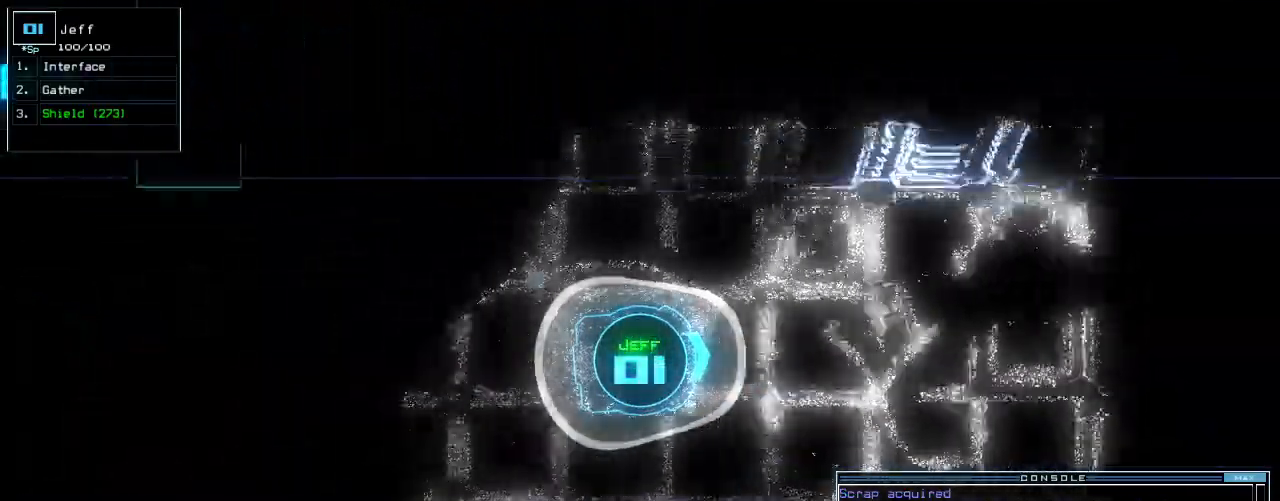
{"keys": ["return", "up"], "events": [[480, "return", "down"]]}
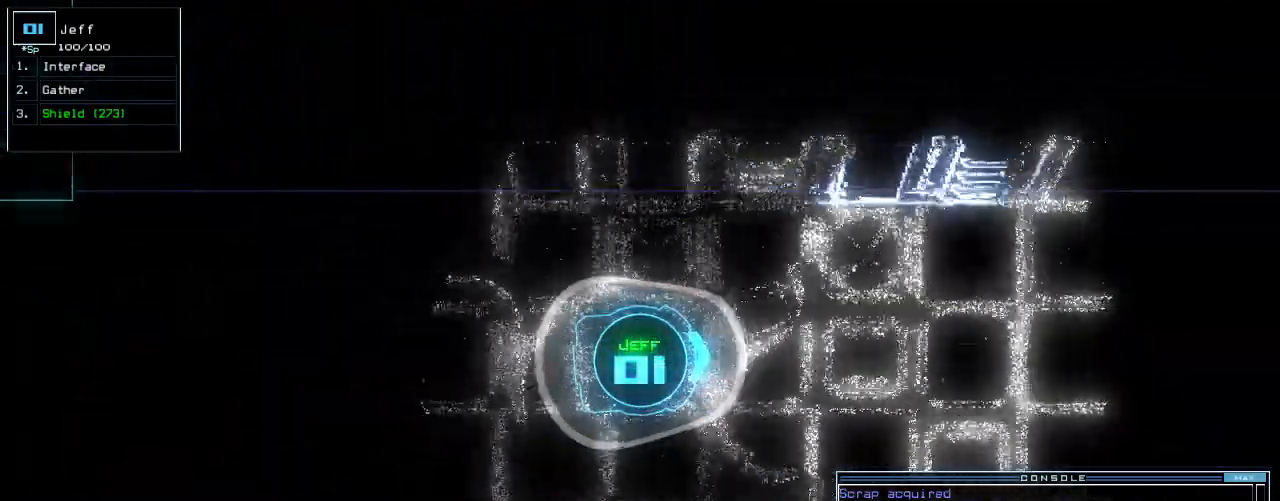
{"keys": ["space", "up"], "events": [[80, "return", "up"], [300, "right", "down"], [320, "b", "down"], [380, "a", "down"], [380, "right", "up"], [440, "b", "up"], [460, "space", "down"], [480, "a", "up"]]}
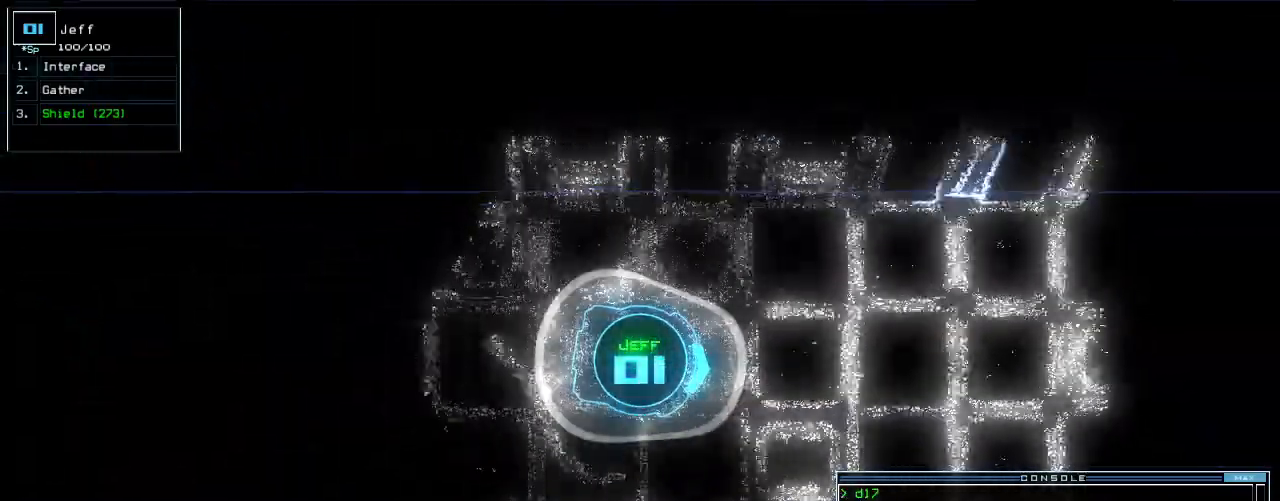
{"keys": ["up"], "events": [[60, "space", "up"], [80, "2", "down"], [140, "return", "down"], [180, "2", "up"], [240, "return", "up"], [420, "left", "down"], [500, "left", "up"]]}
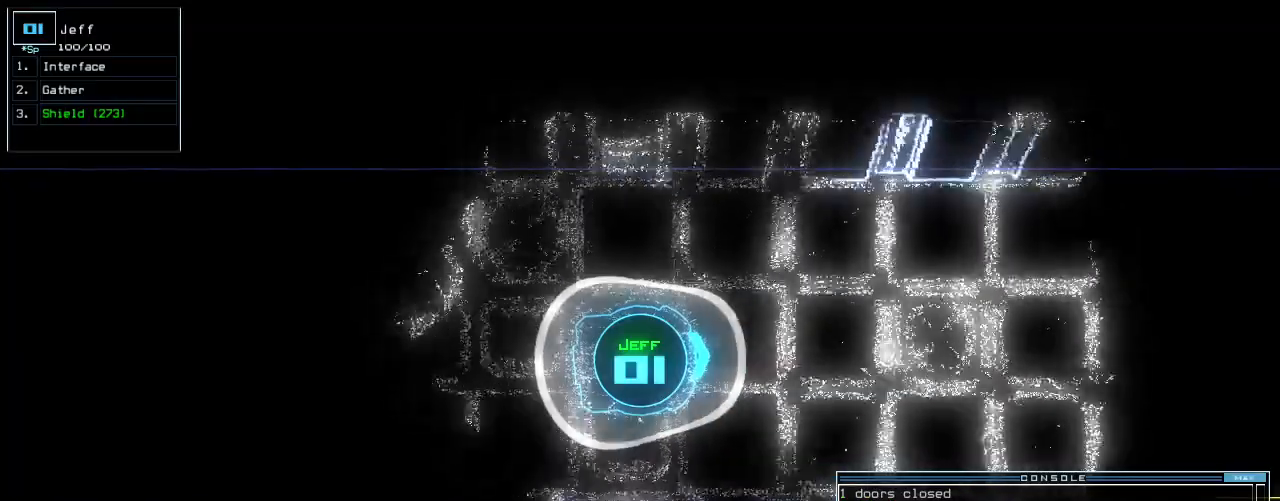
{"keys": ["up"], "events": [[200, "right", "down"], [260, "right", "up"]]}
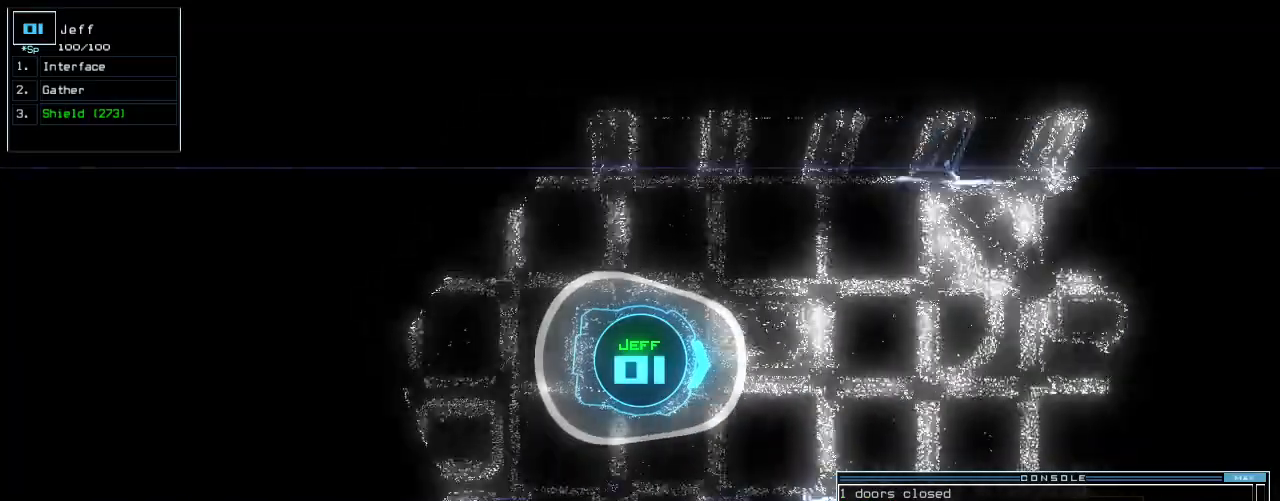
{"keys": ["up"], "events": [[200, "left", "down"], [260, "left", "up"]]}
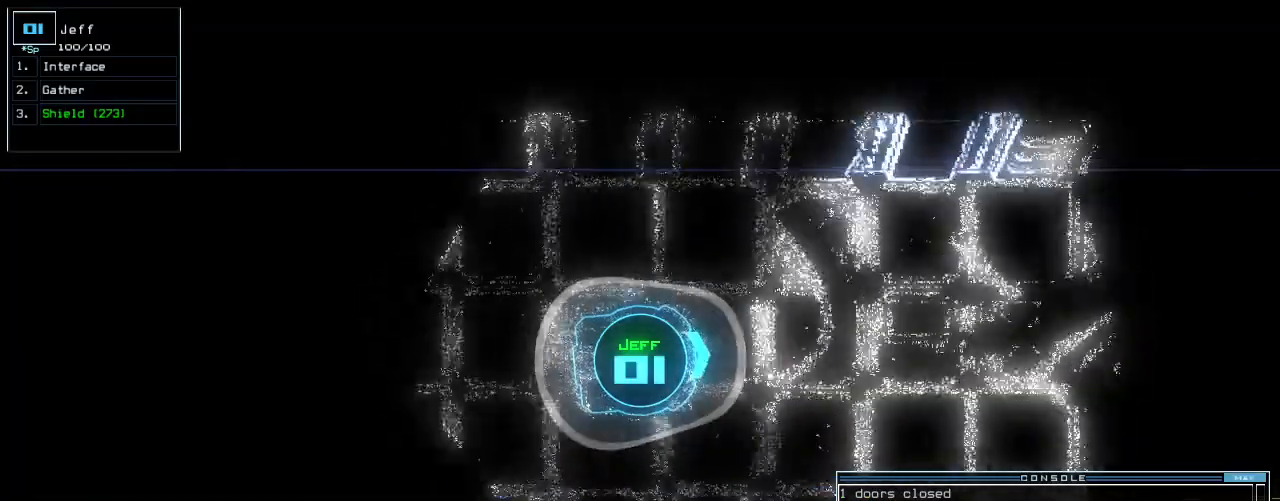
{"keys": ["up"], "events": [[60, "right", "down"], [100, "right", "up"], [380, "right", "down"], [400, "right", "up"]]}
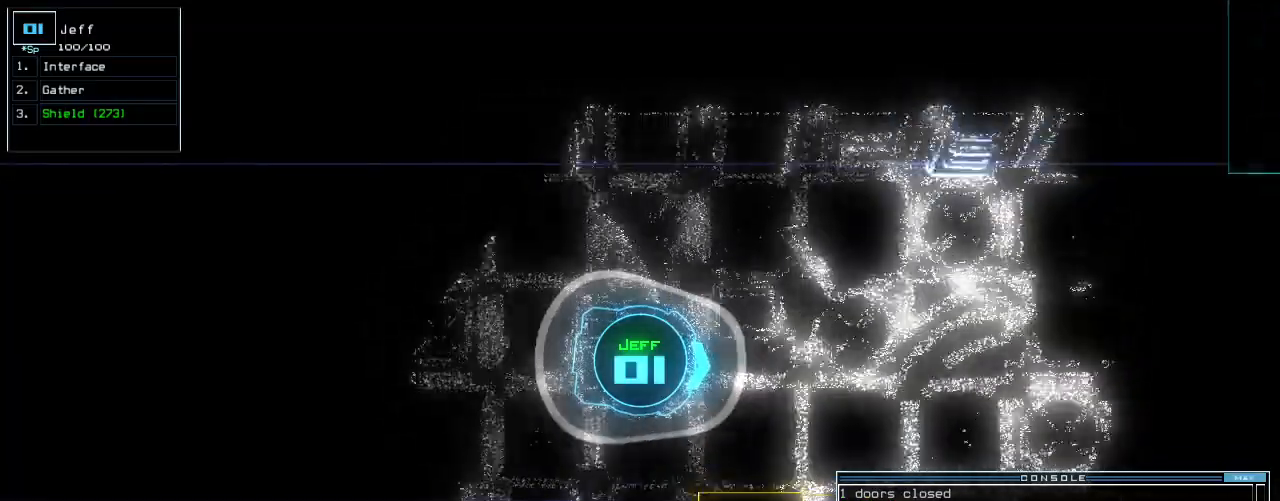
{"keys": ["up"], "events": [[120, "right", "down"], [160, "right", "up"], [300, "right", "down"], [340, "right", "up"], [440, "right", "down"], [500, "right", "up"]]}
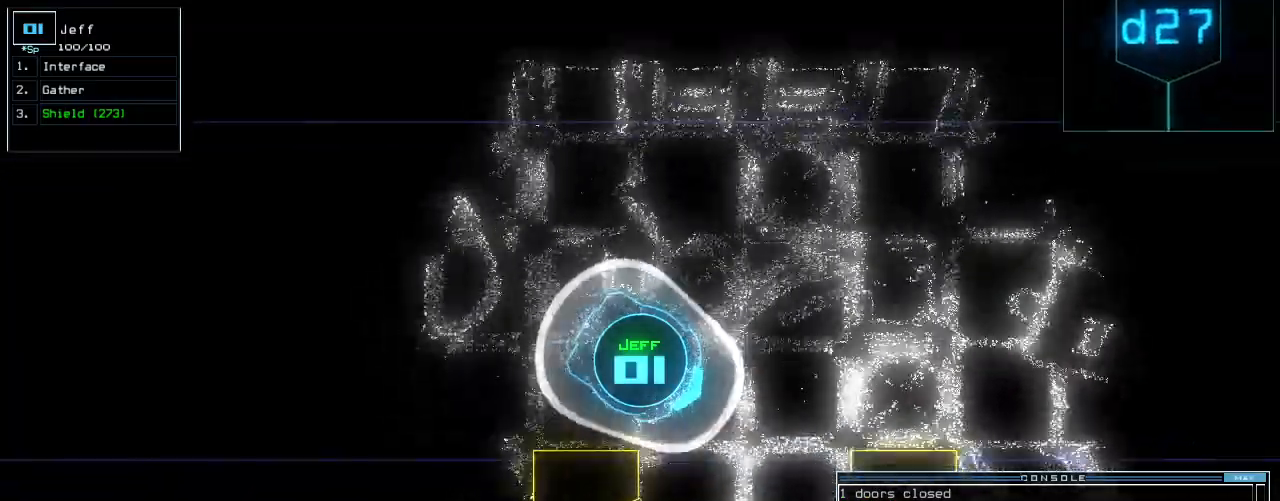
{"keys": ["up"], "events": [[80, "right", "down"], [160, "right", "up"], [240, "right", "down"], [340, "right", "up"], [360, "right", "down"], [500, "right", "up"]]}